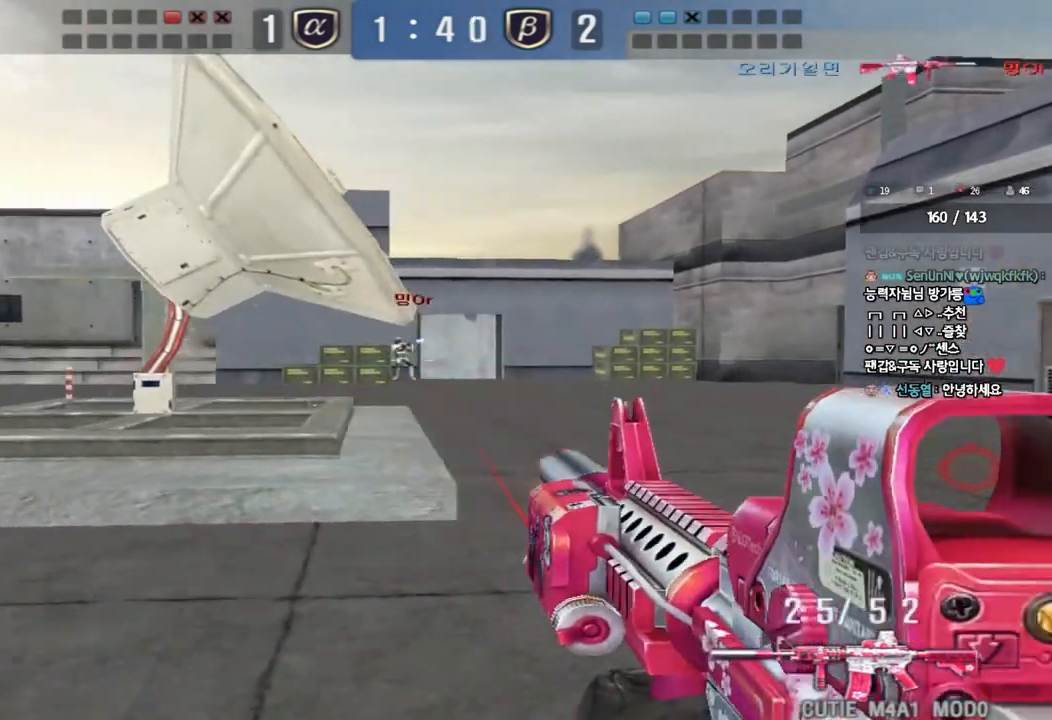
Gameplay with keyboard; each line is a JSON object with the keys held at the frame after it. "events" lists presses ("down") and releases ("up") of "a", "ctrl", "d", "e", "f", "q", "r", "s", "shift", "space", "tab" and "w" between this image and that frame as [ms after this image, input, new state], when the widget could be followed in between. No other keys are recorded. Mouse input is not recorded.
{"keys": ["d", "w"], "events": [[283, "d", "down"], [283, "w", "down"], [300, "ctrl", "up"]]}
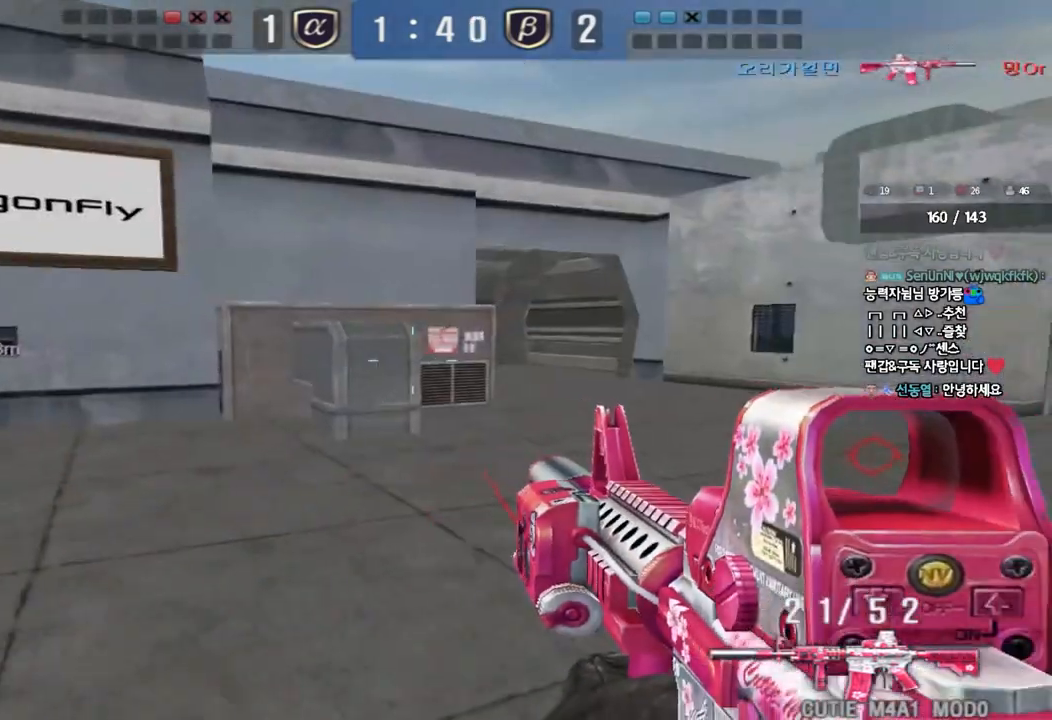
{"keys": ["d", "w"], "events": [[217, "ctrl", "down"], [217, "d", "up"], [217, "w", "up"], [300, "ctrl", "up"], [300, "d", "down"], [300, "w", "down"]]}
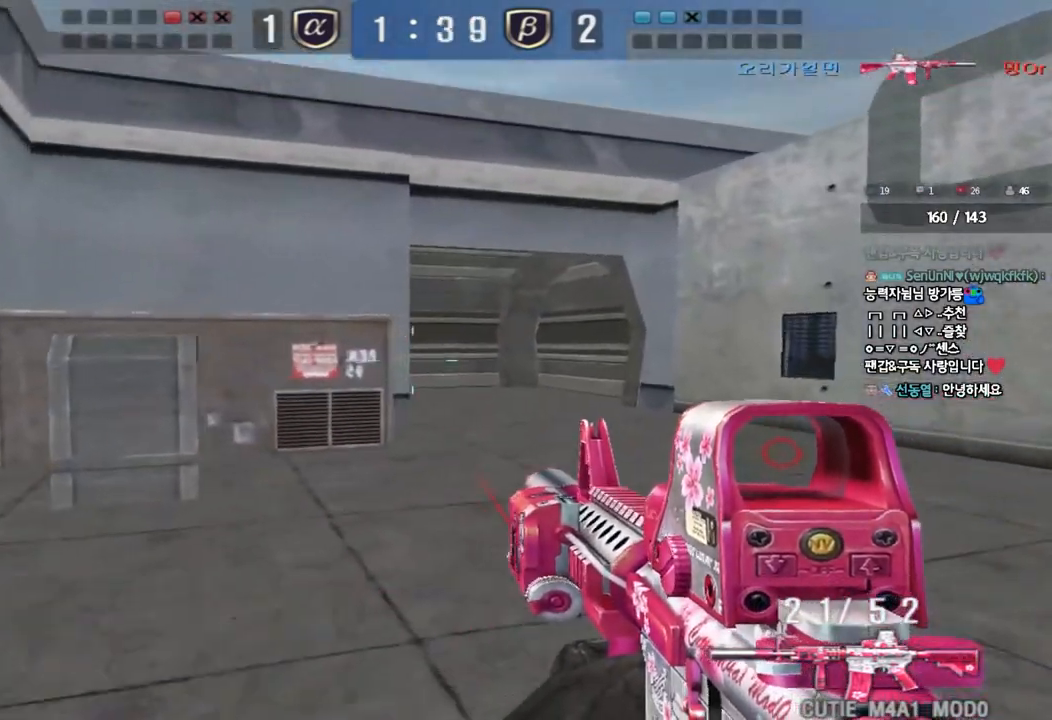
{"keys": ["ctrl"], "events": [[100, "ctrl", "down"], [100, "d", "up"], [117, "w", "up"], [183, "d", "down"], [183, "w", "down"], [200, "ctrl", "up"], [483, "ctrl", "down"], [483, "d", "up"], [500, "w", "up"]]}
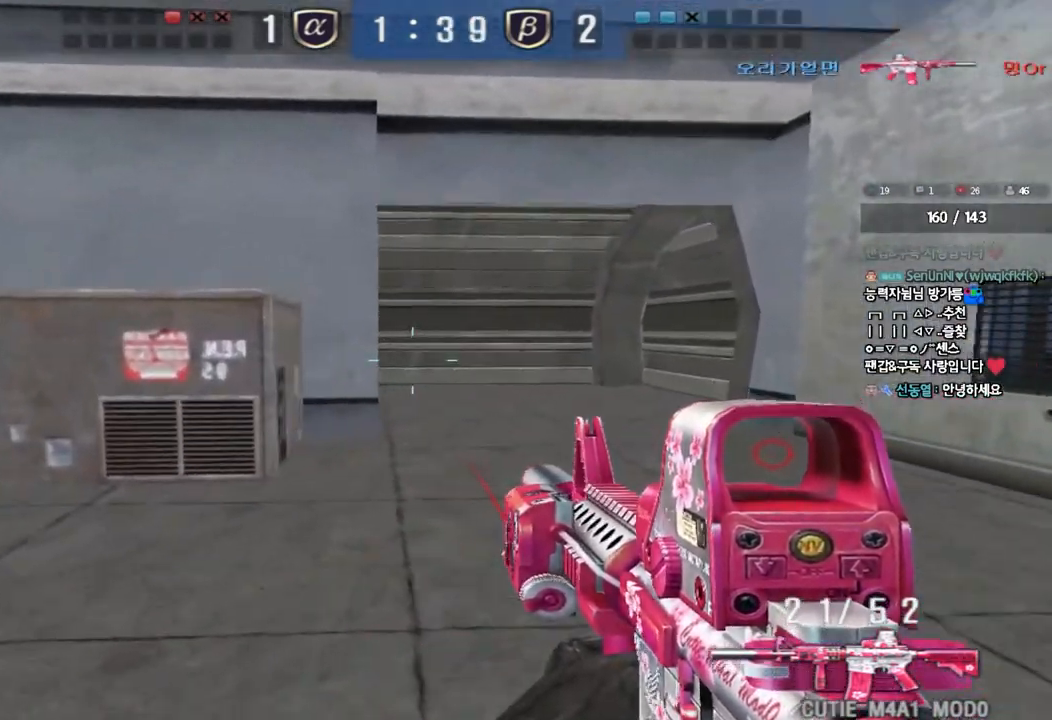
{"keys": ["d", "w"], "events": [[50, "ctrl", "up"], [67, "w", "down"], [83, "d", "down"], [367, "ctrl", "down"], [367, "d", "up"], [383, "w", "up"], [450, "ctrl", "up"], [467, "d", "down"], [467, "w", "down"]]}
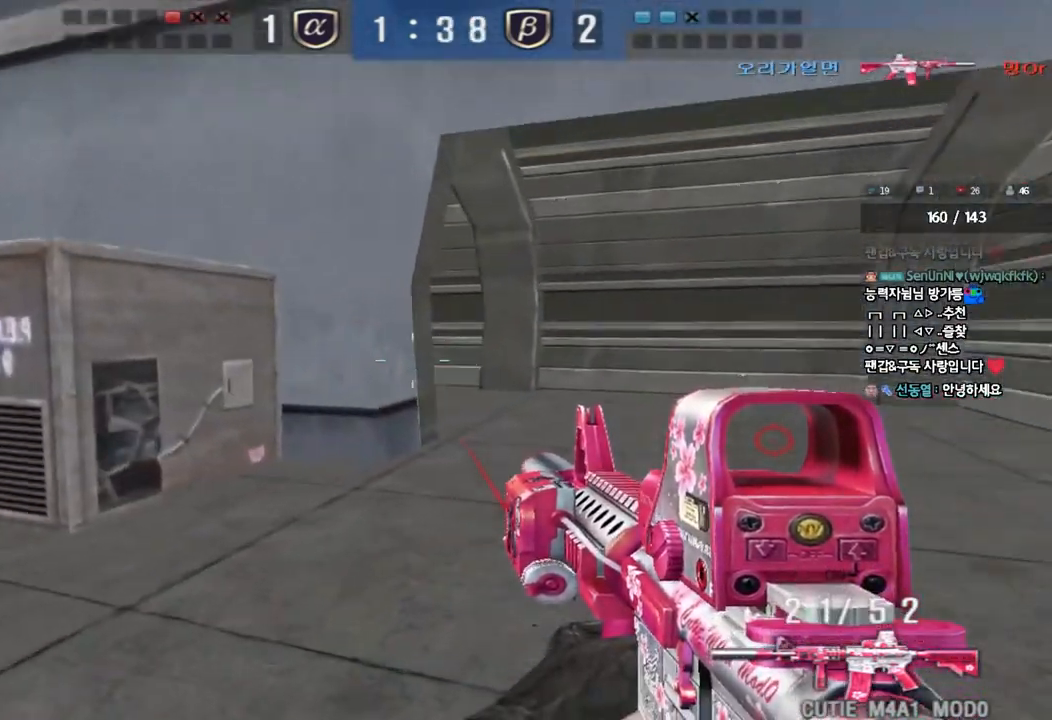
{"keys": ["d", "w"], "events": [[267, "ctrl", "down"], [267, "d", "up"], [283, "w", "up"], [350, "ctrl", "up"], [367, "w", "down"], [383, "d", "down"]]}
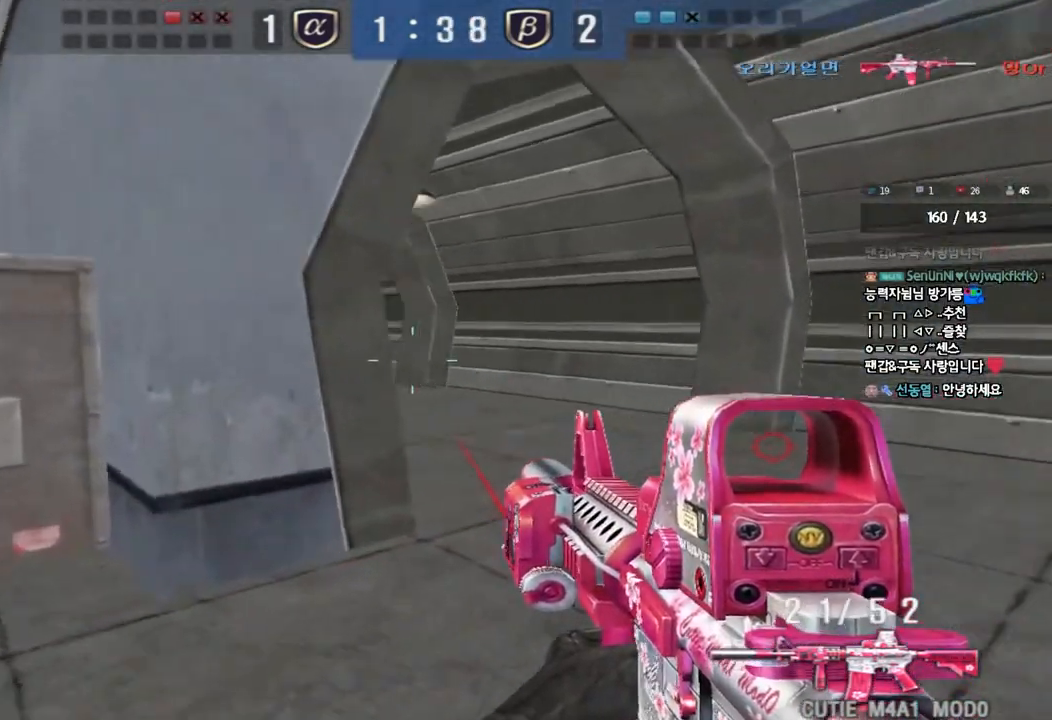
{"keys": ["a", "w"], "events": [[200, "d", "up"], [217, "ctrl", "down"], [217, "w", "up"], [367, "a", "down"], [383, "ctrl", "up"], [383, "w", "down"]]}
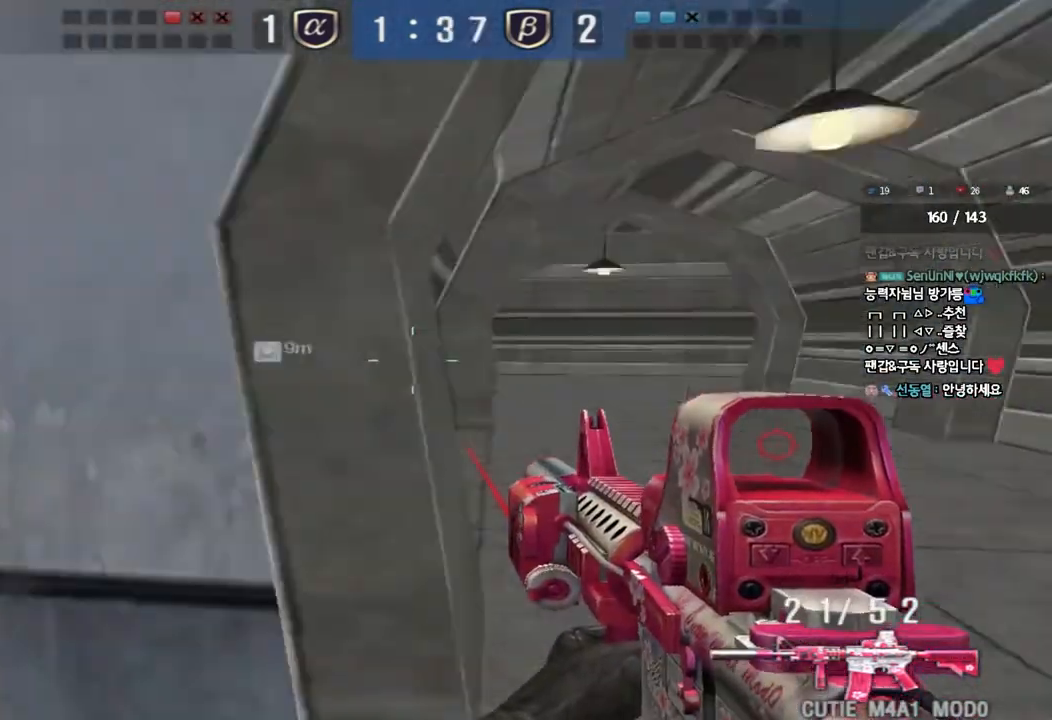
{"keys": ["a", "w"], "events": [[267, "ctrl", "down"], [267, "w", "up"], [283, "a", "up"], [383, "a", "down"], [383, "ctrl", "up"], [383, "w", "down"]]}
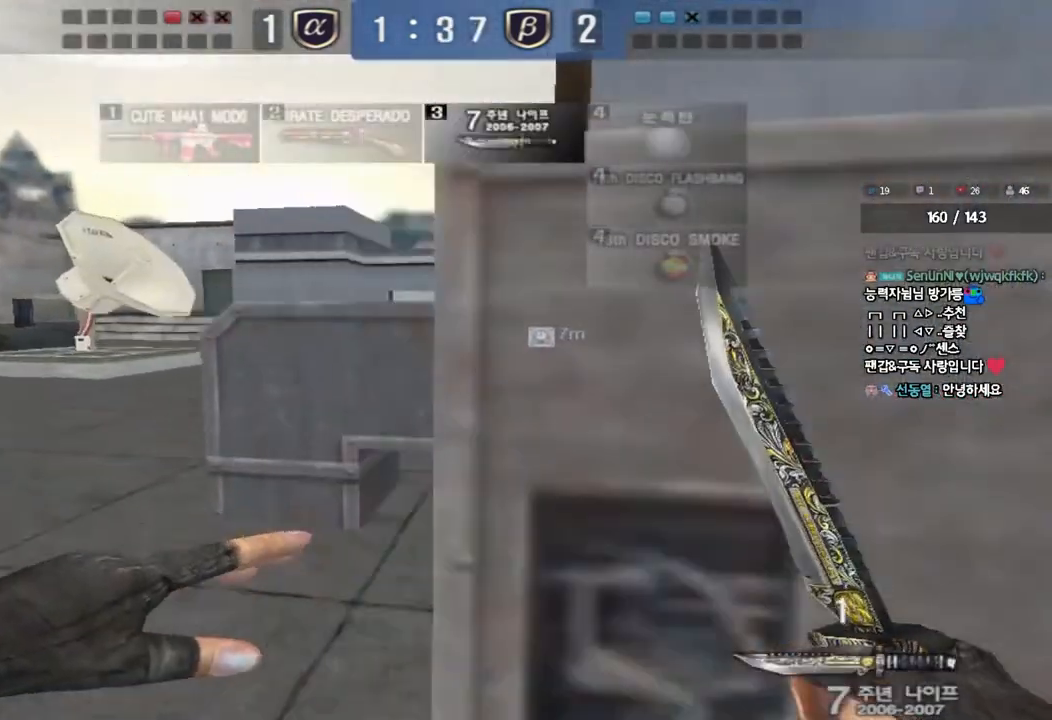
{"keys": ["w"], "events": [[433, "a", "up"]]}
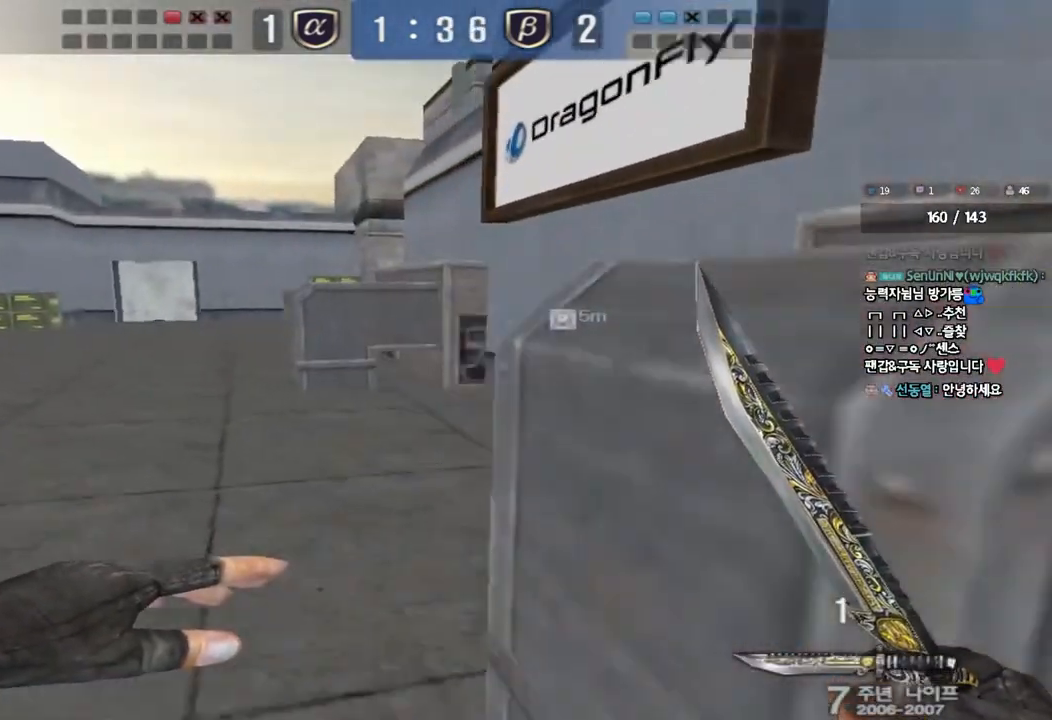
{"keys": ["d"], "events": [[17, "d", "down"], [483, "w", "up"]]}
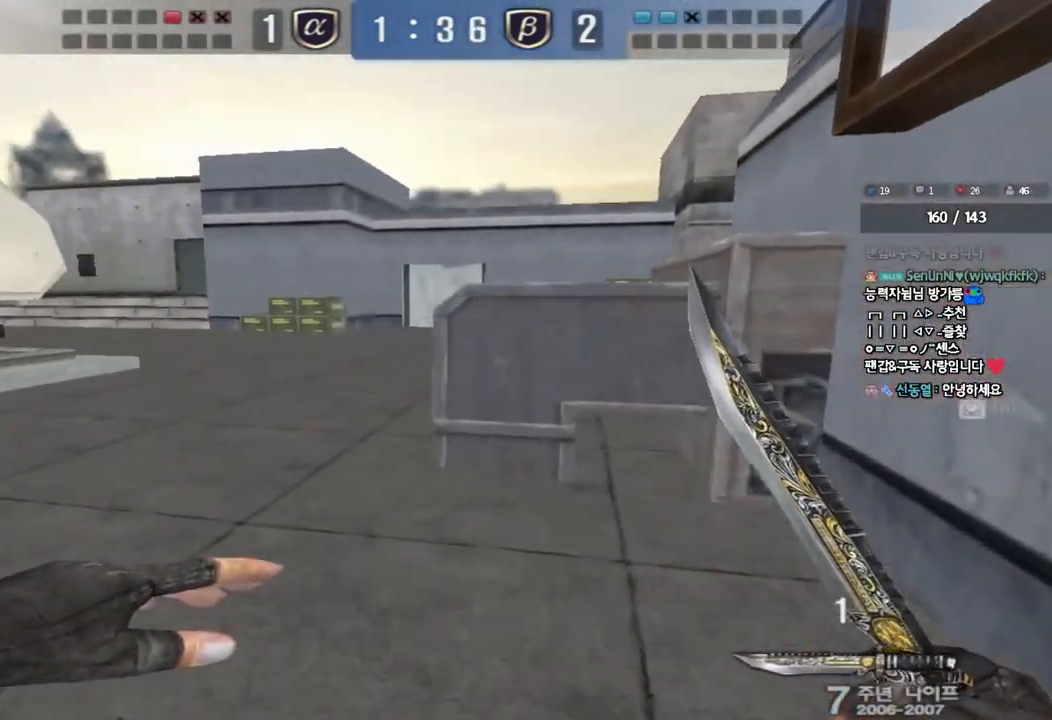
{"keys": ["shift"], "events": [[117, "s", "down"], [217, "d", "up"], [333, "a", "down"], [367, "shift", "down"], [450, "s", "up"], [483, "a", "up"]]}
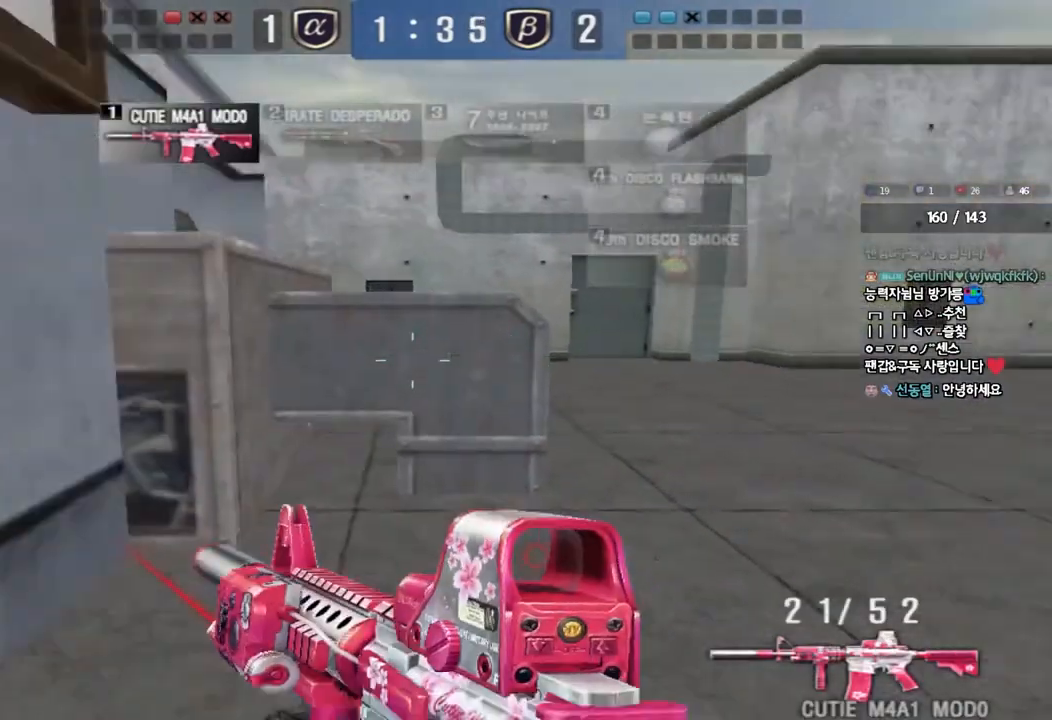
{"keys": ["shift"], "events": [[83, "a", "down"], [100, "w", "down"], [200, "a", "up"], [200, "w", "up"], [300, "a", "down"], [317, "w", "down"], [383, "w", "up"], [417, "a", "up"]]}
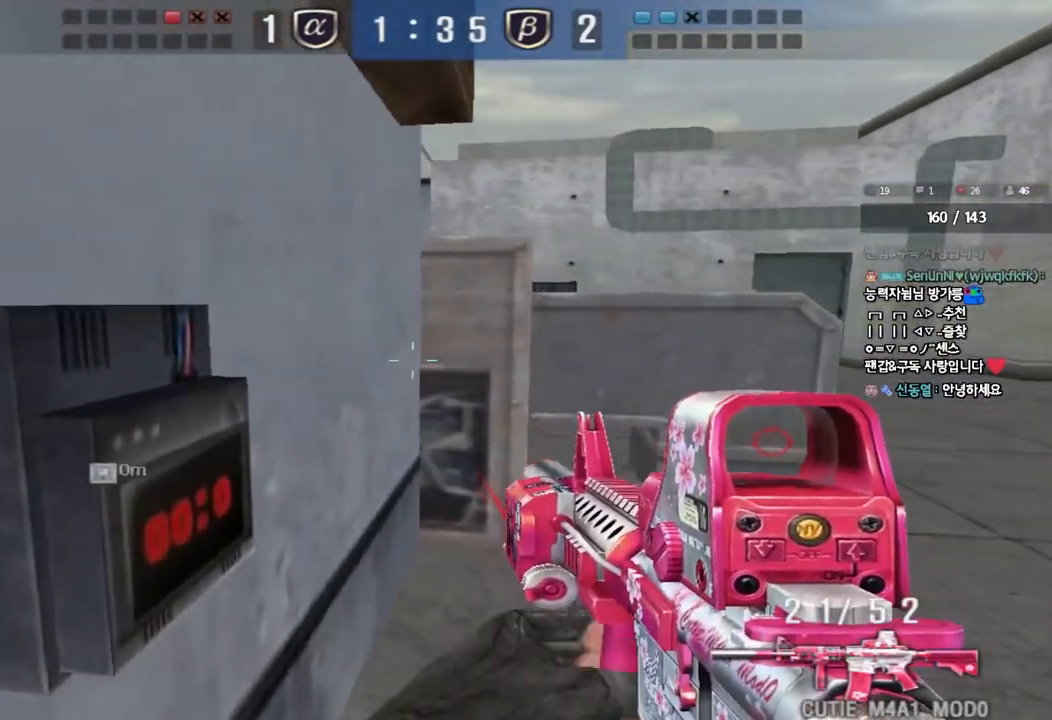
{"keys": ["e", "shift"], "events": [[83, "e", "down"], [233, "a", "down"], [333, "a", "up"]]}
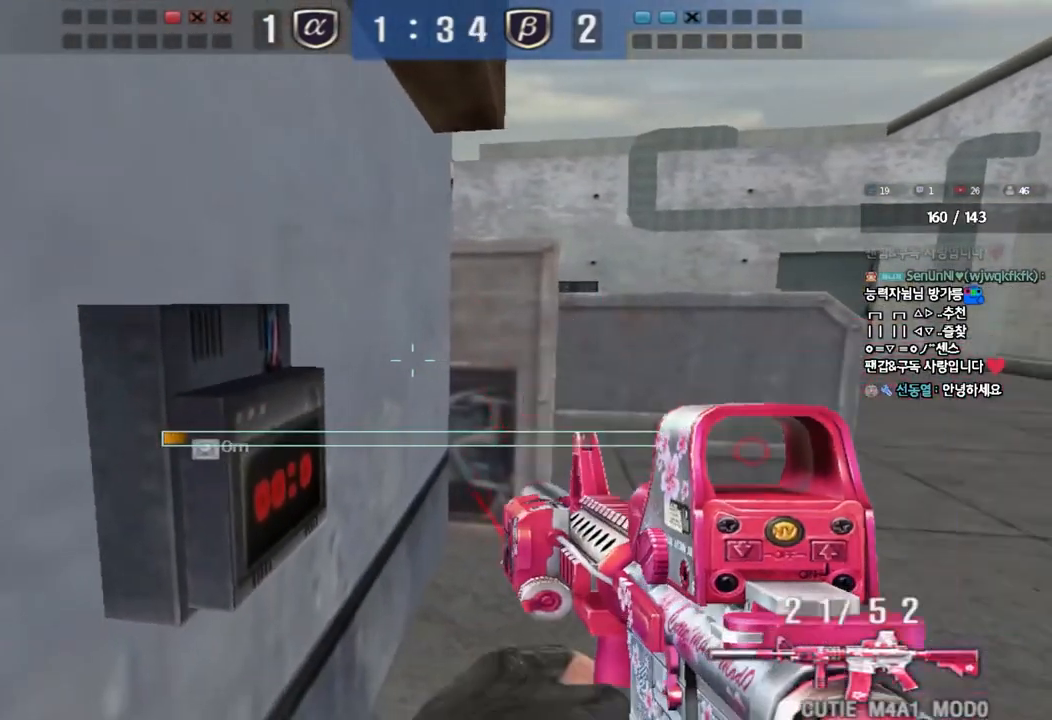
{"keys": ["e"], "events": [[500, "shift", "up"]]}
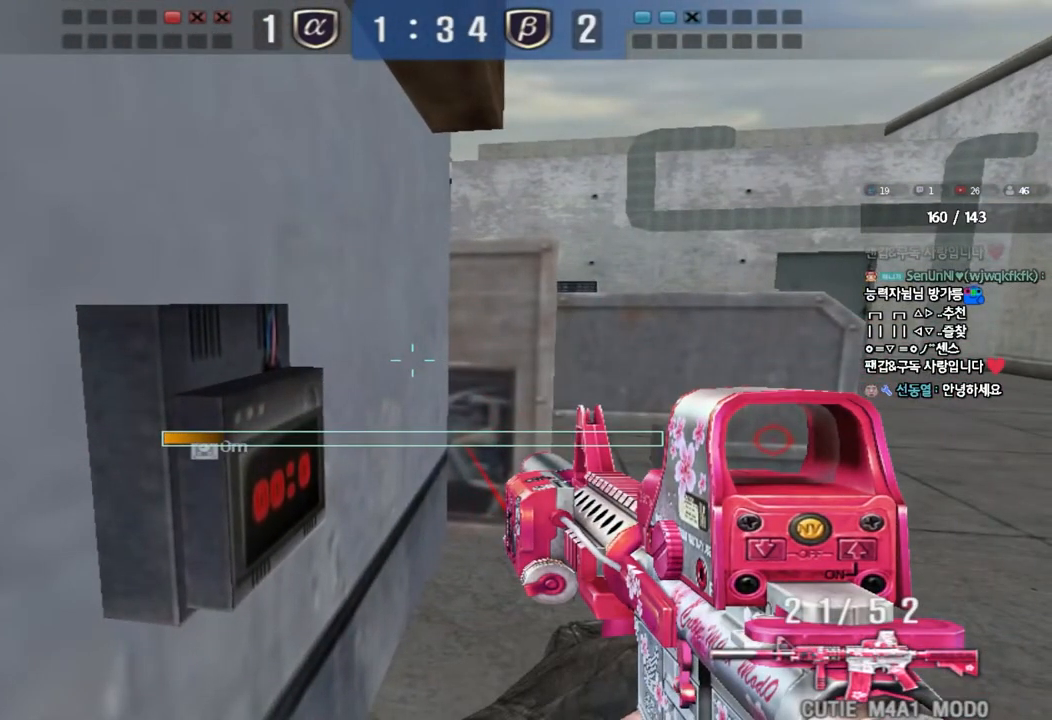
{"keys": ["e"], "events": [[250, "a", "down"], [283, "a", "up"], [450, "a", "down"], [500, "a", "up"]]}
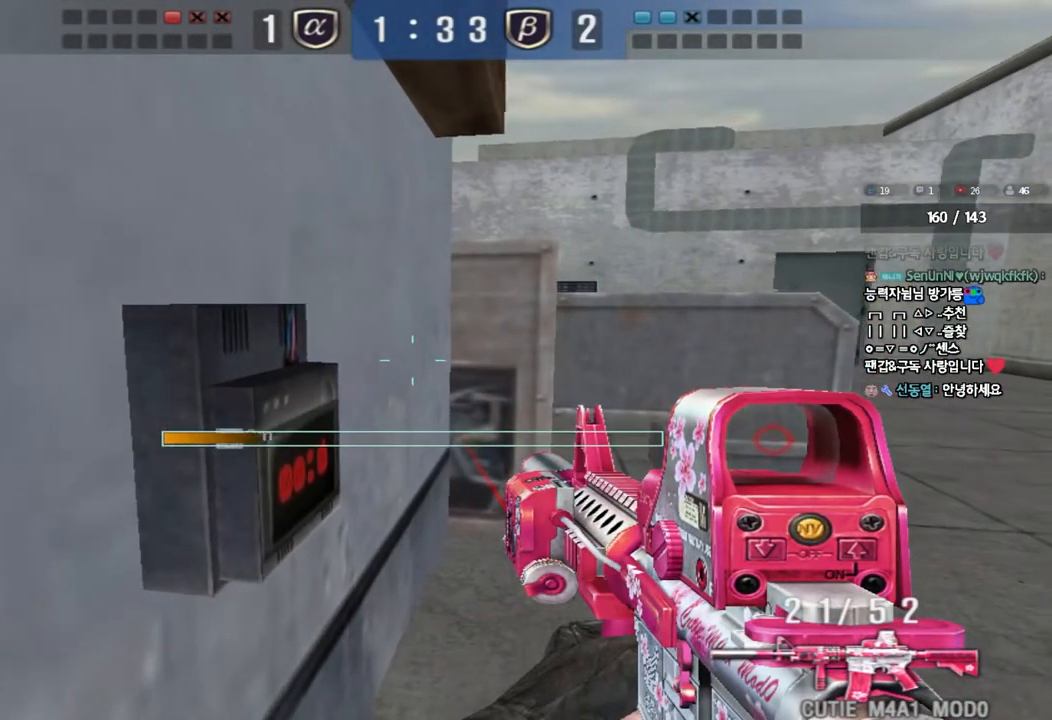
{"keys": ["e"], "events": []}
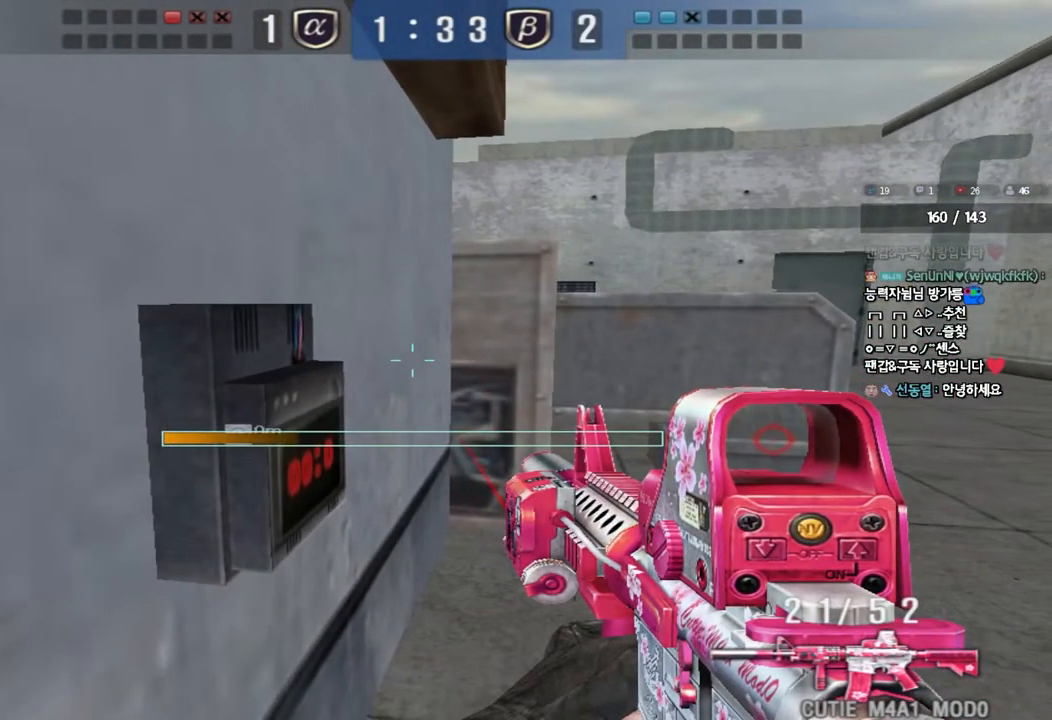
{"keys": ["e"], "events": []}
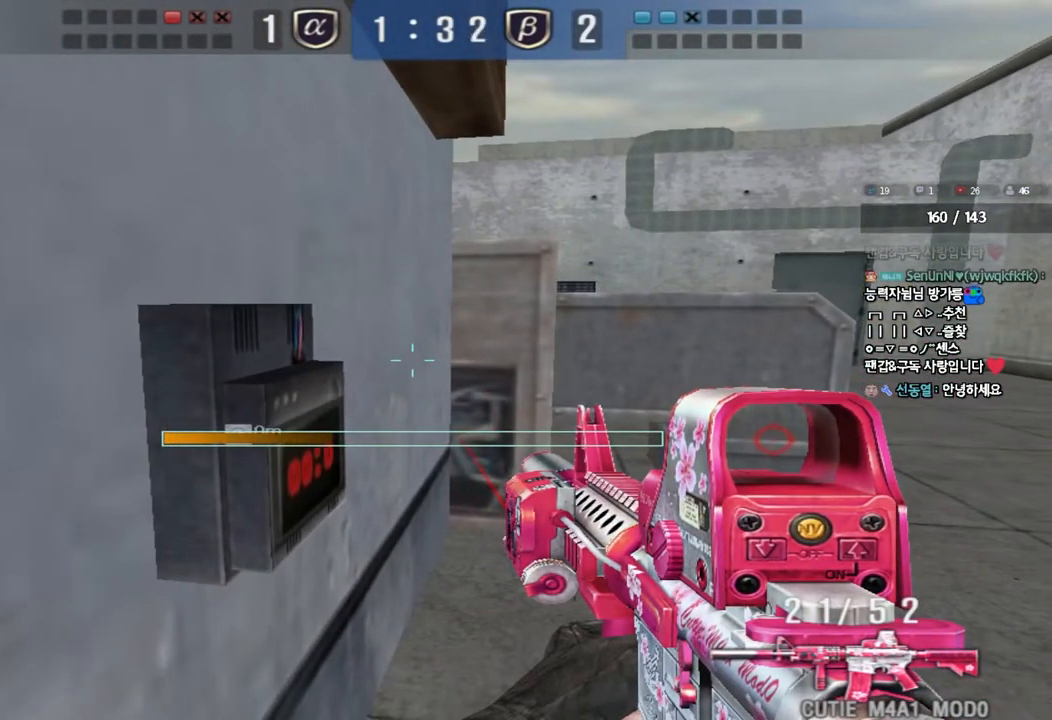
{"keys": ["e"], "events": []}
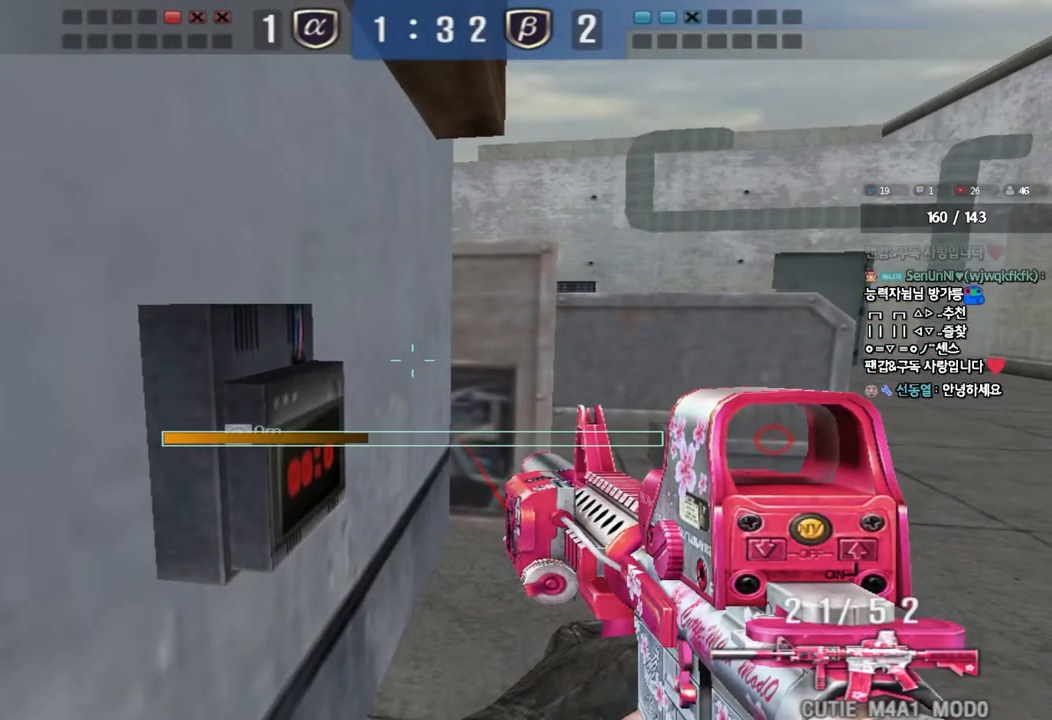
{"keys": ["e"], "events": []}
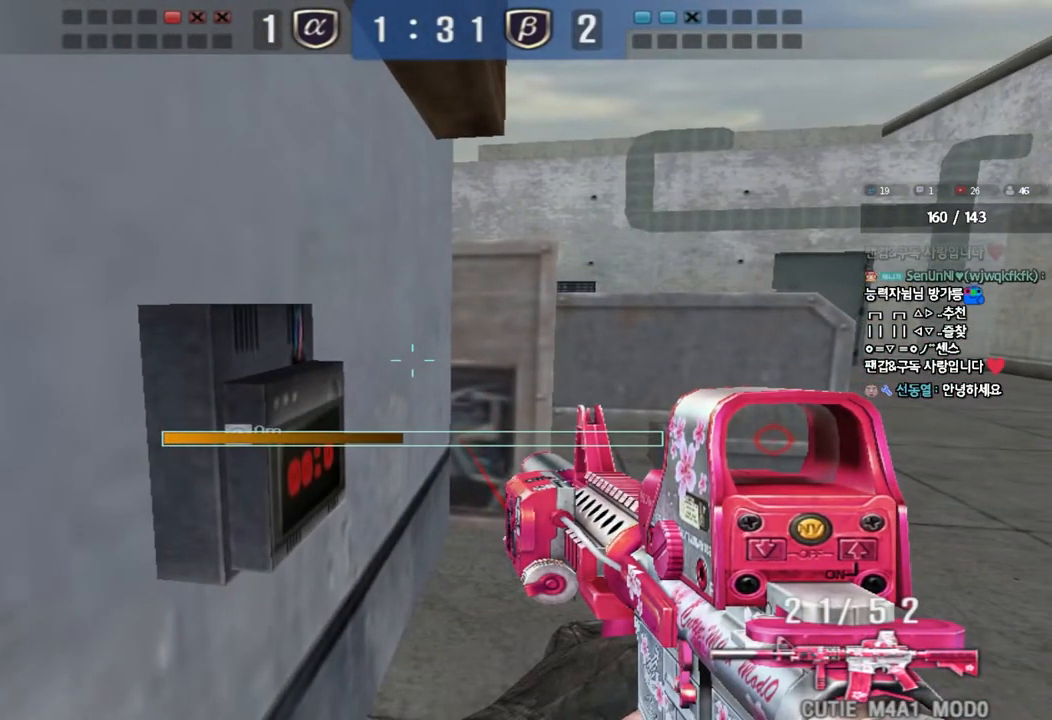
{"keys": ["e"], "events": []}
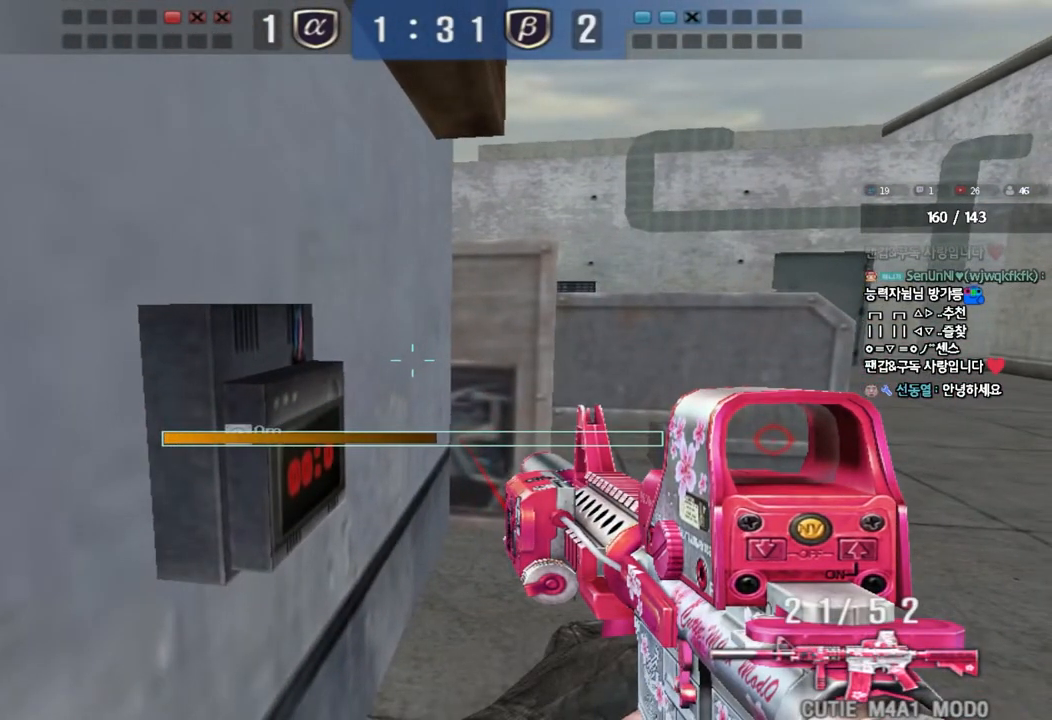
{"keys": ["e"], "events": []}
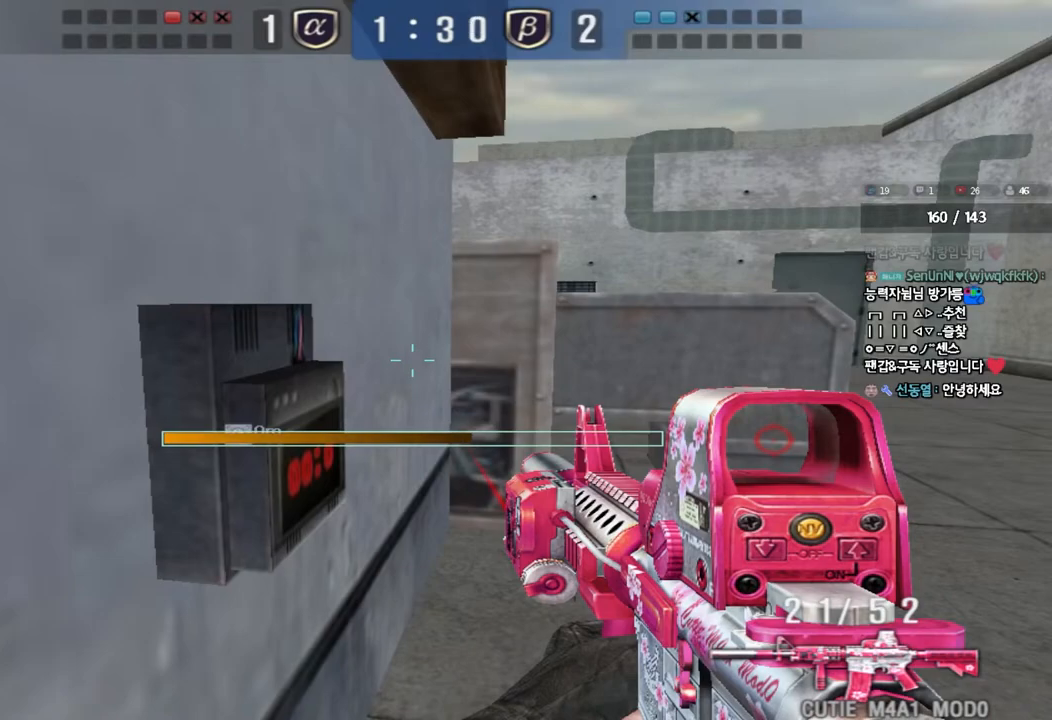
{"keys": ["e"], "events": []}
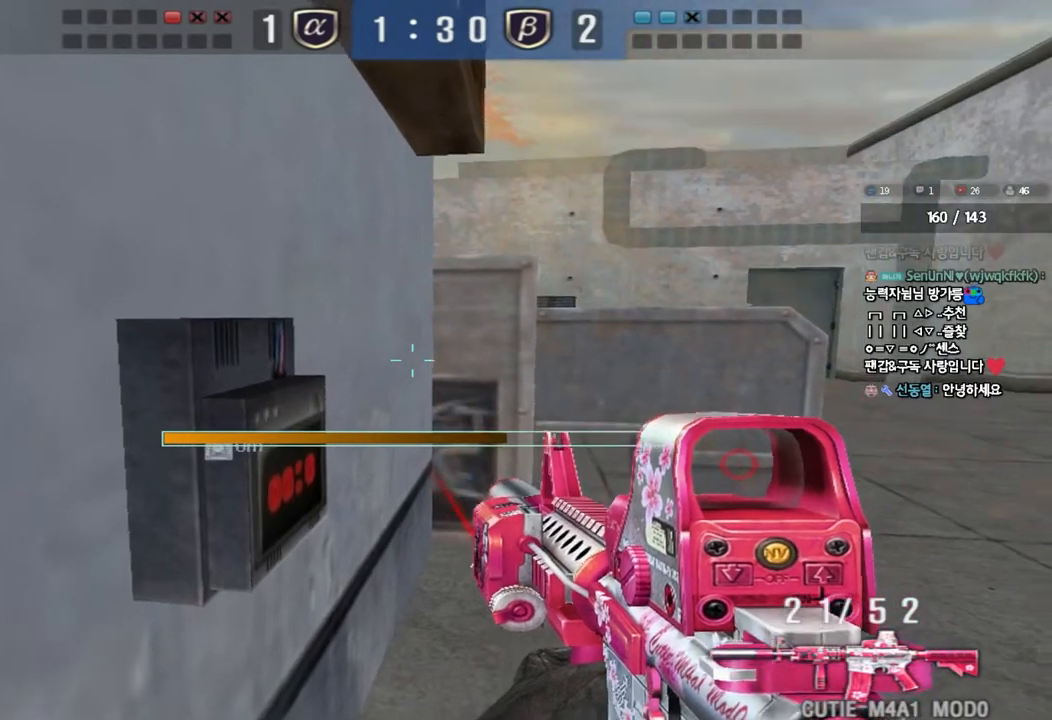
{"keys": ["e"], "events": []}
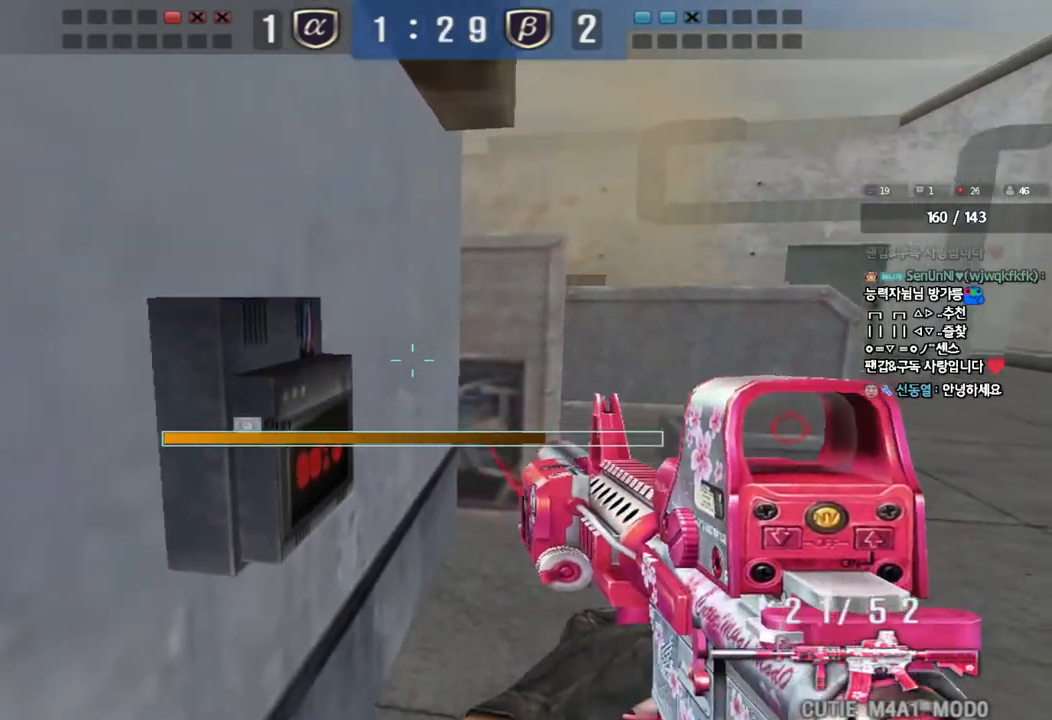
{"keys": ["e"], "events": []}
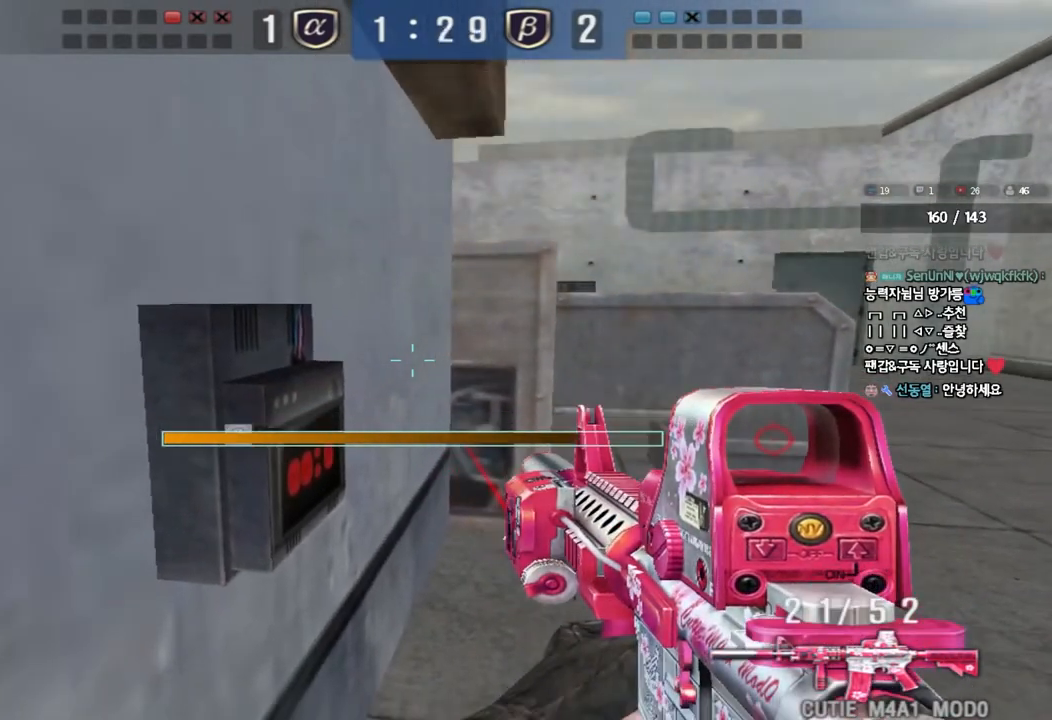
{"keys": ["e"], "events": []}
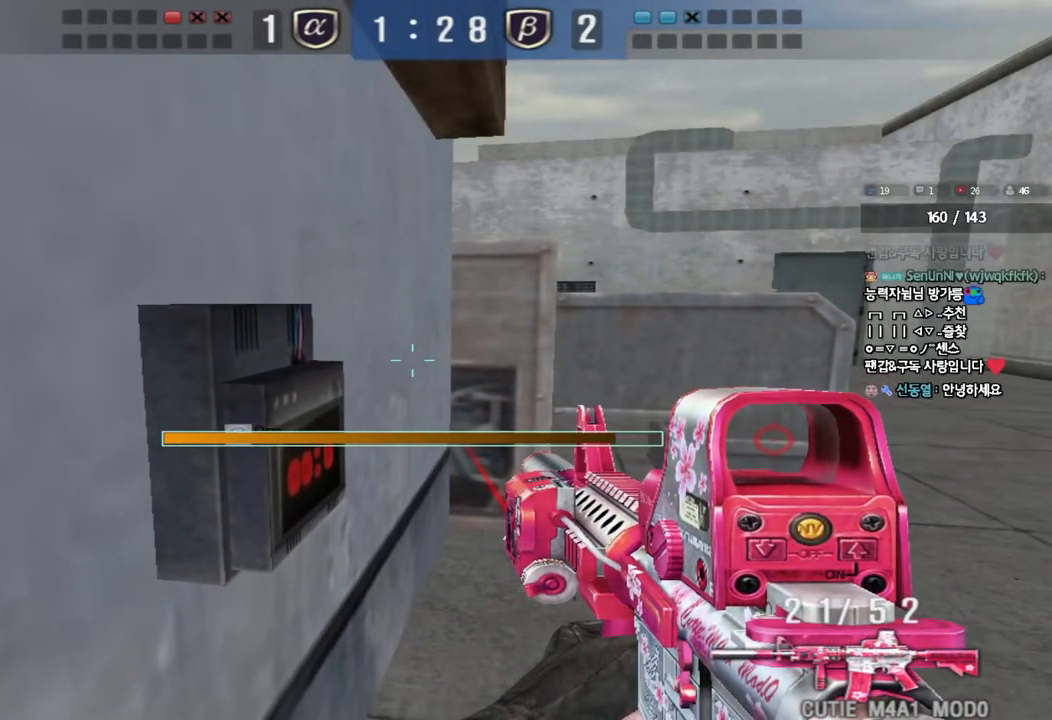
{"keys": ["e"], "events": []}
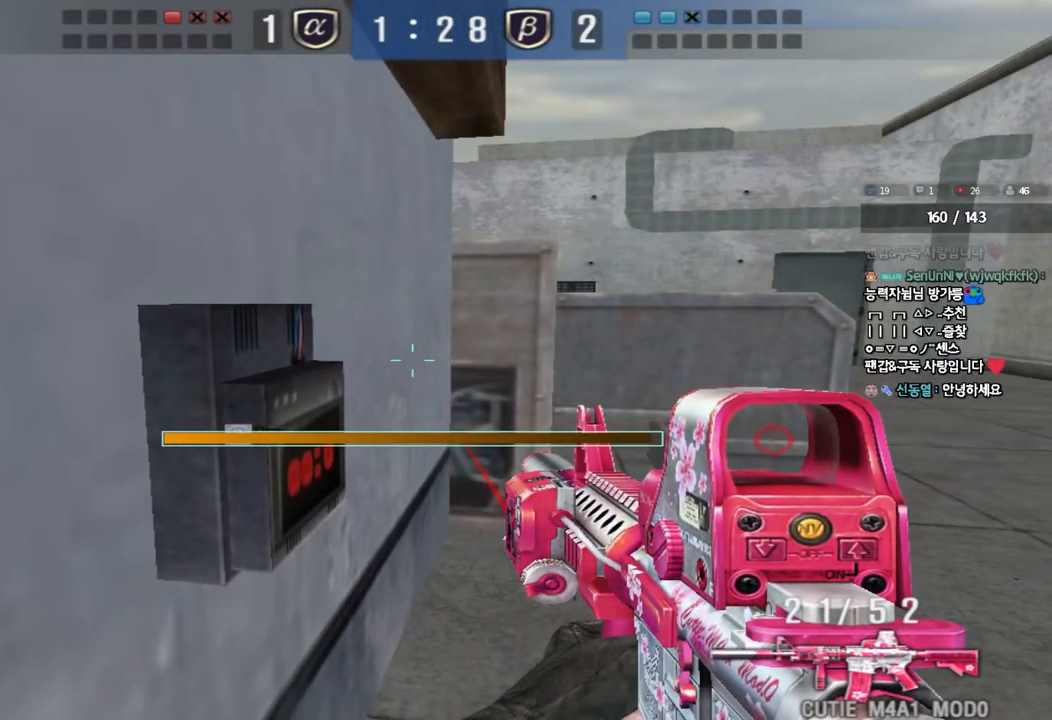
{"keys": ["d", "w"], "events": [[333, "e", "up"], [383, "w", "down"], [433, "d", "down"]]}
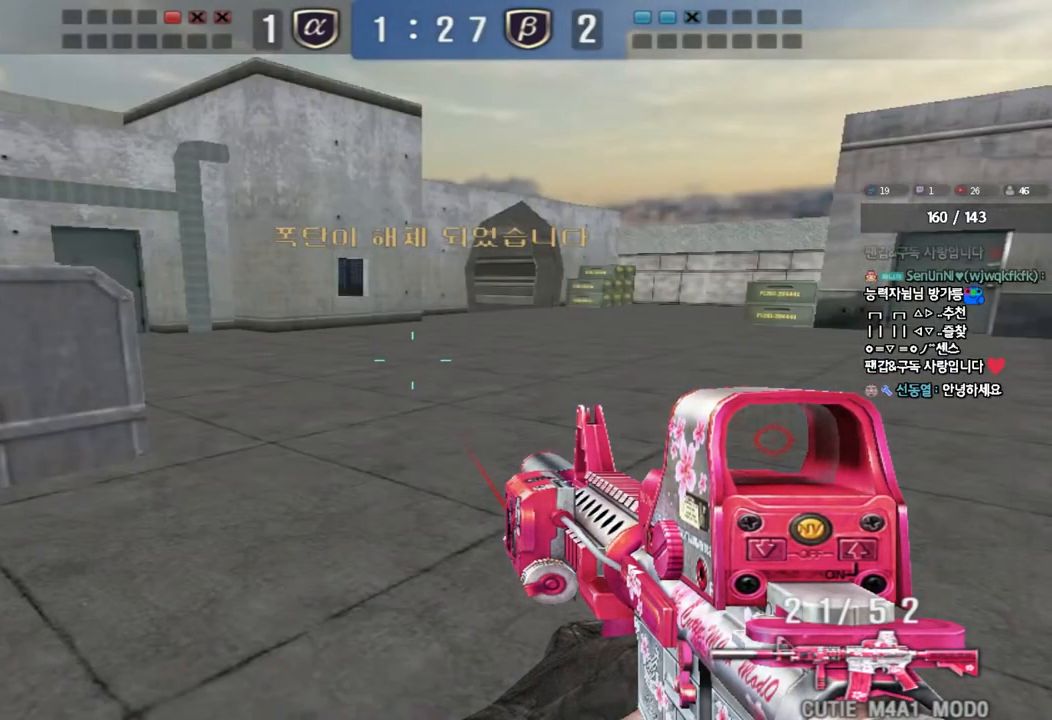
{"keys": ["d", "tab", "w"], "events": [[50, "tab", "down"]]}
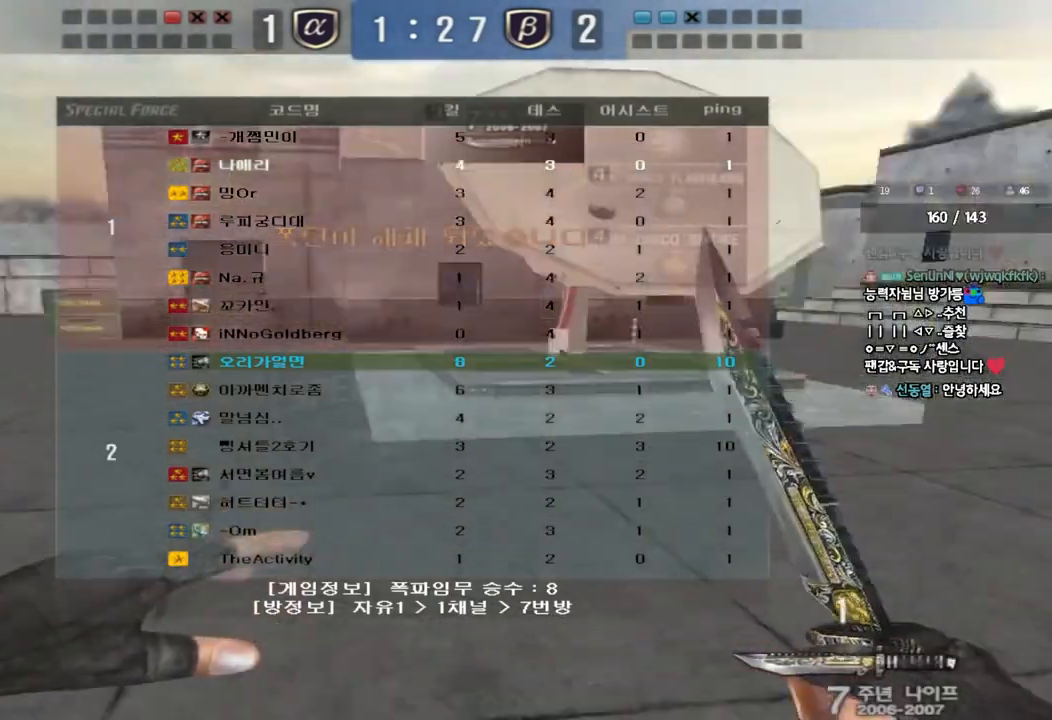
{"keys": ["d", "tab", "w"], "events": []}